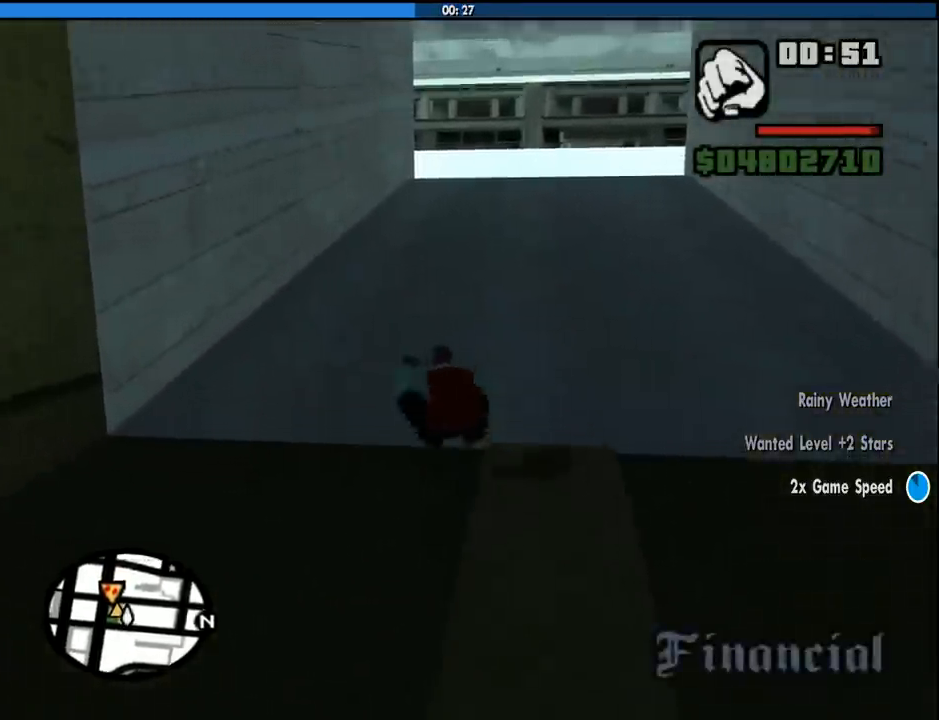
Gameplay with keyboard and mouse; each line is a JSON object with the keys and mouse buttons held at the frame after it. "events" lists presses ("down") and releases ("up") of "1", "2", "3", "4", "5", "6", "8", "a", "alt", "c", "ctrl", "d", "down", "e", "escape", "f", "f1", "f2", "f3", "g", "h", "left", "num2", "q", "r", "right", "s", "shift", "space", "tab", "up", "v", "w", "x", "z", "mouse_left", "mouse_middle", "mouse_right", "mouse_wheel_up" and "mouse_wheel_down" between this image and that frame as [ms after this image, input, new state], when the widget could be followed in between. "mouse_left", "mouse_middle", "mouse_right", "mouse_wheel_up", "mouse_wheel_down" = the "left", "middle", "right", "wheel_up", "wheel_down" buttons of the "mouse" list. No other keys are recorded. Mouse movement is not recorded.
{"keys": ["shift", "w"], "mouse": [], "events": [[300, "shift", "down"], [433, "shift", "up"], [483, "shift", "down"]]}
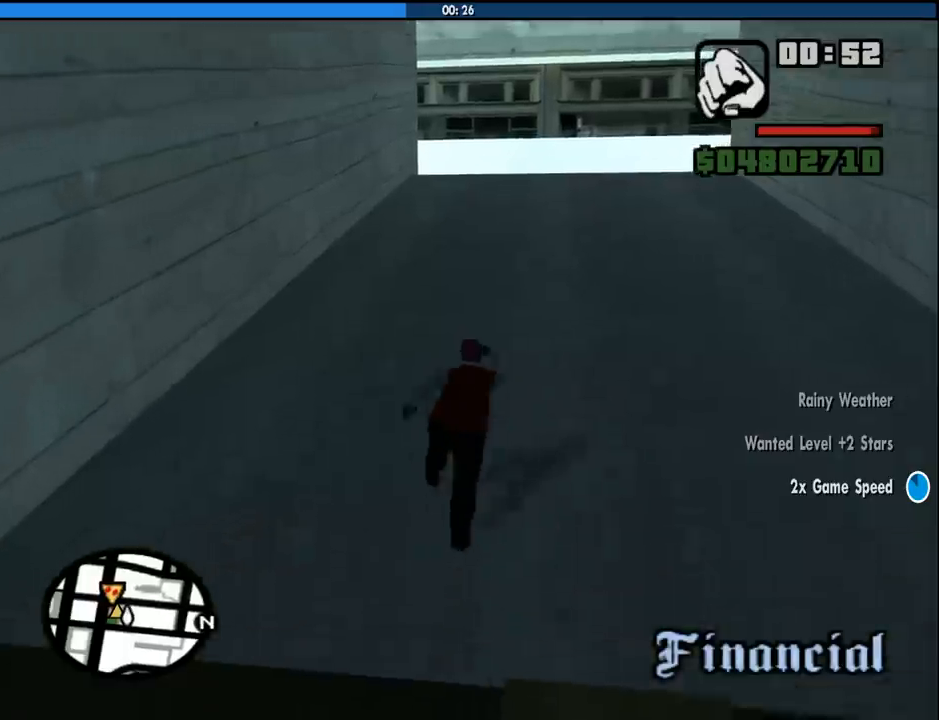
{"keys": ["shift", "w"], "mouse": [], "events": [[83, "shift", "up"], [350, "shift", "down"], [450, "shift", "up"], [500, "shift", "down"]]}
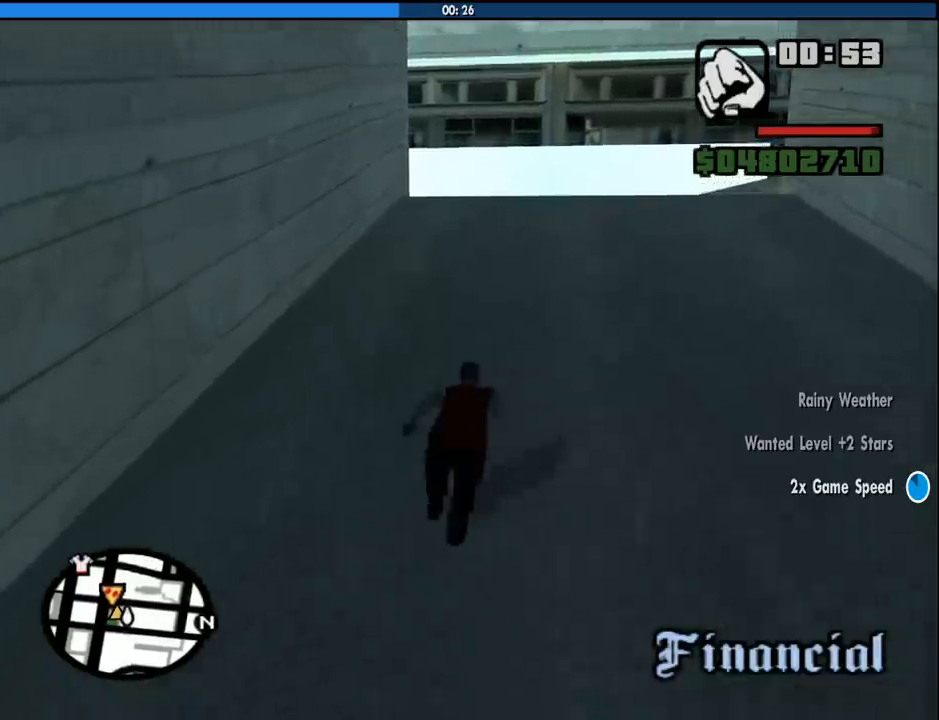
{"keys": ["w"], "mouse": [], "events": [[100, "shift", "up"], [333, "shift", "down"], [416, "shift", "up"]]}
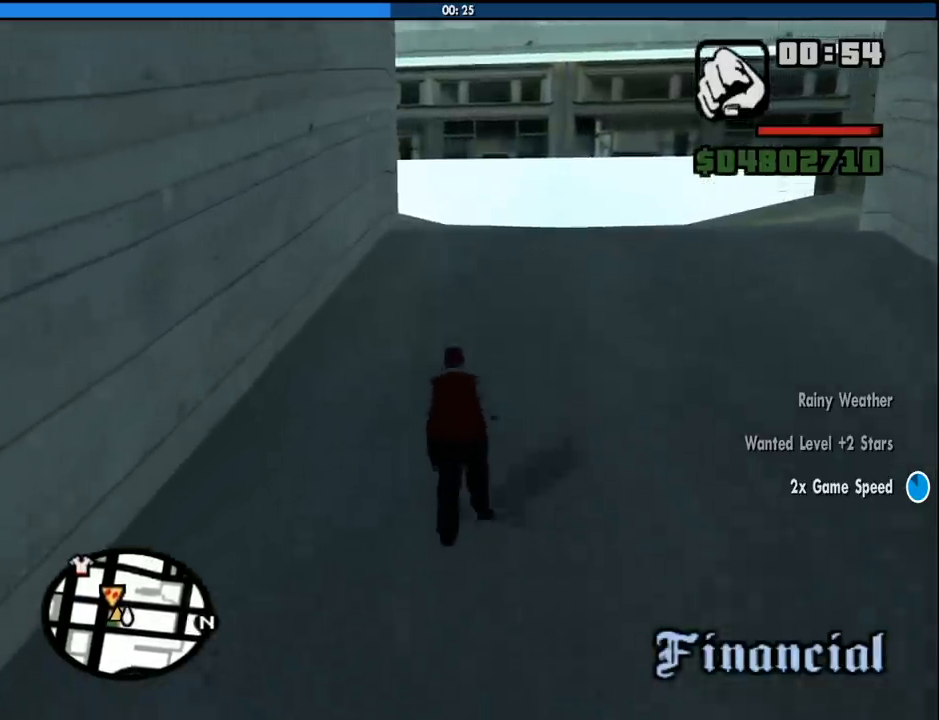
{"keys": ["w"], "mouse": [], "events": [[16, "shift", "down"], [100, "shift", "up"], [200, "shift", "down"], [250, "shift", "up"], [383, "shift", "down"], [433, "shift", "up"]]}
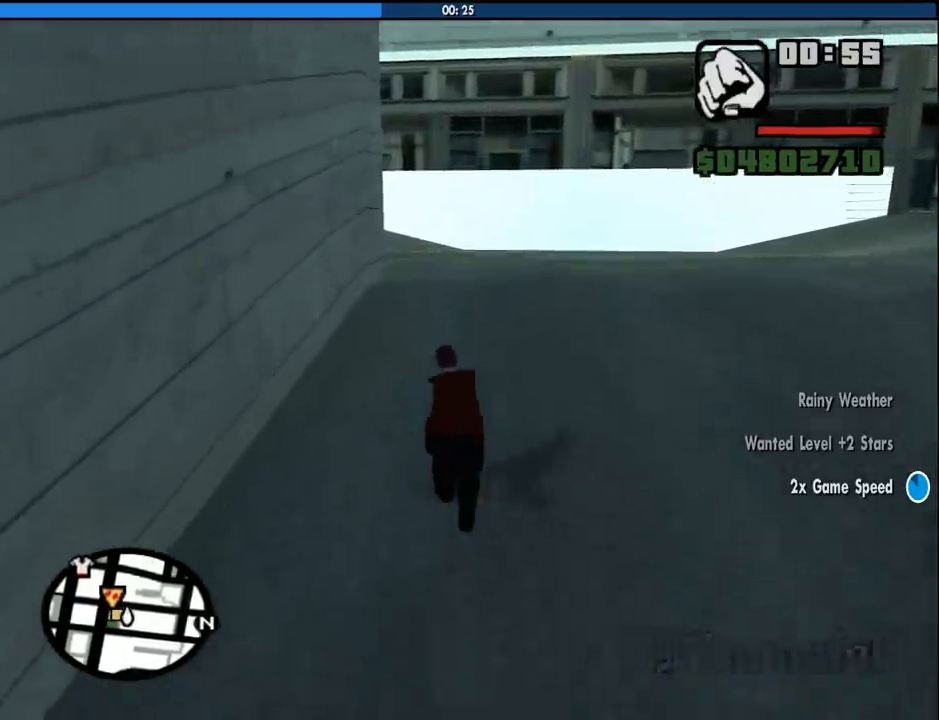
{"keys": ["w"], "mouse": [], "events": [[33, "shift", "down"], [116, "shift", "up"], [216, "shift", "down"], [266, "shift", "up"], [366, "shift", "down"], [450, "shift", "up"]]}
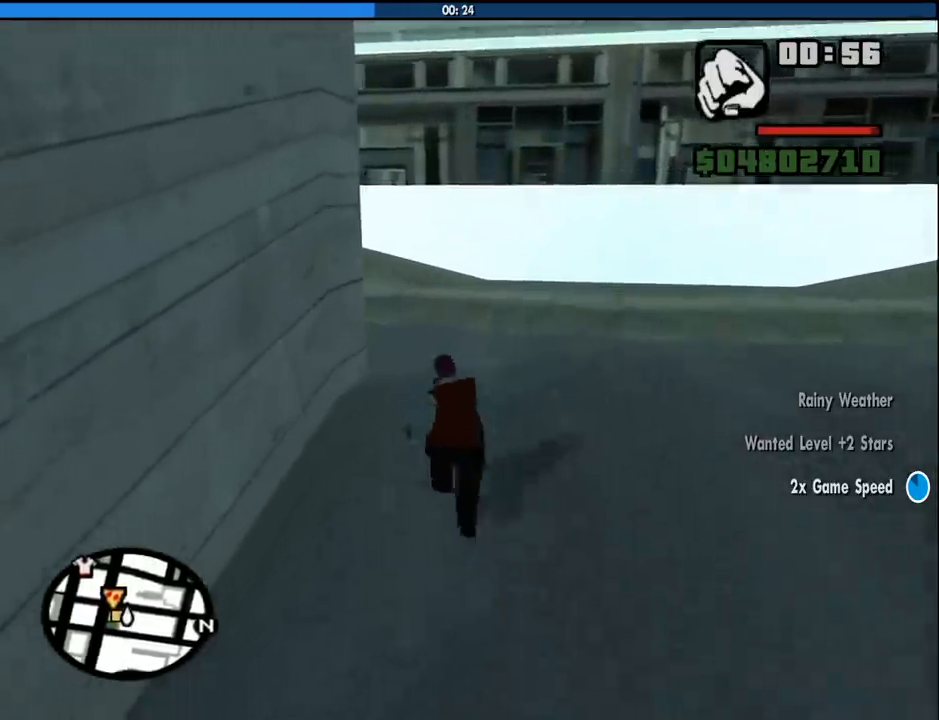
{"keys": ["w"], "mouse": [], "events": [[50, "shift", "down"], [133, "shift", "up"], [233, "shift", "down"], [283, "shift", "up"]]}
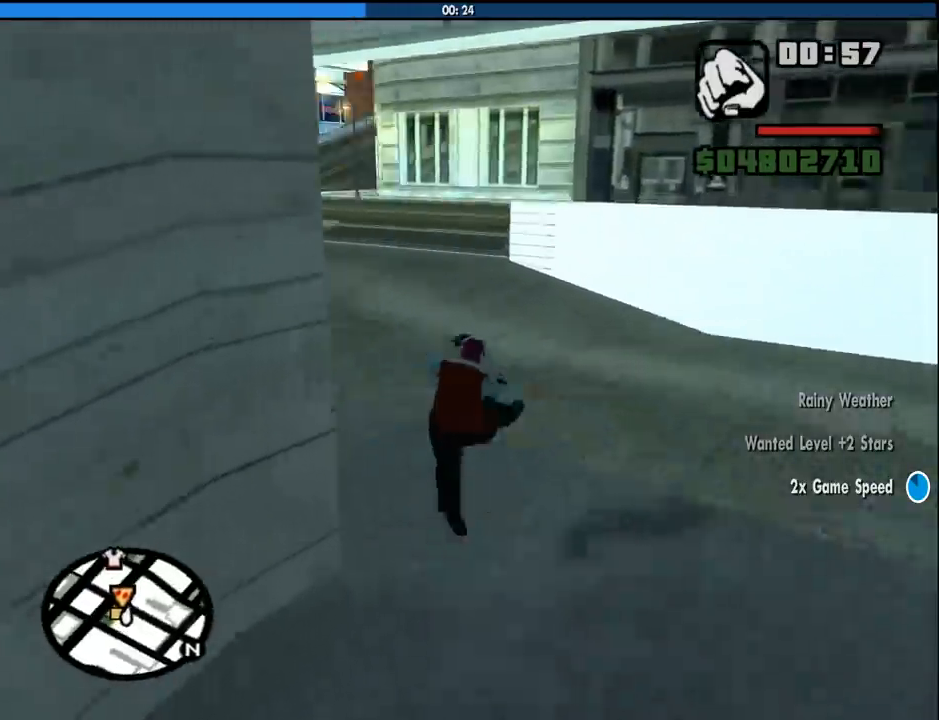
{"keys": ["w"], "mouse": [], "events": [[150, "space", "down"], [250, "space", "up"], [333, "space", "down"], [433, "space", "up"]]}
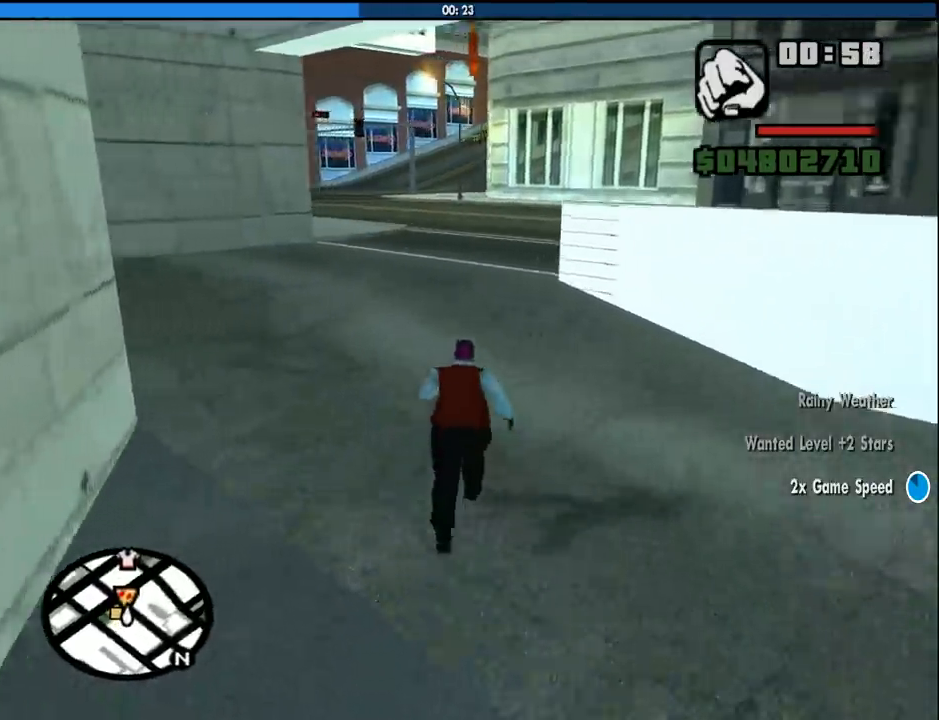
{"keys": ["w"], "mouse": [], "events": [[33, "space", "down"], [83, "space", "up"], [216, "space", "down"], [266, "space", "up"], [350, "space", "down"], [450, "space", "up"]]}
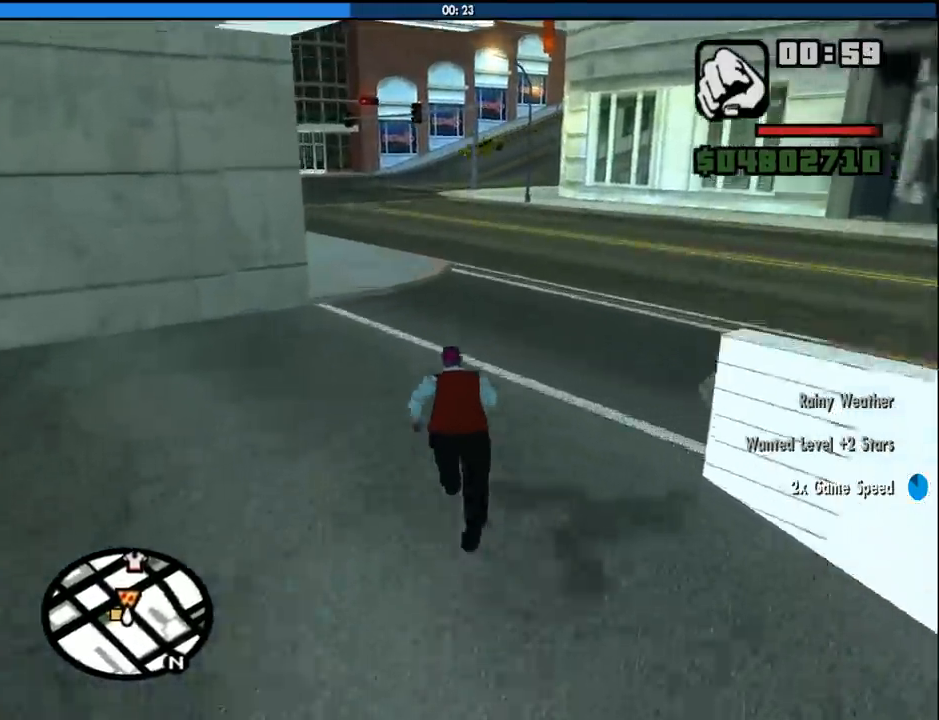
{"keys": ["w"], "mouse": [], "events": [[50, "space", "down"], [100, "space", "up"], [233, "space", "down"], [283, "space", "up"], [366, "space", "down"], [466, "space", "up"]]}
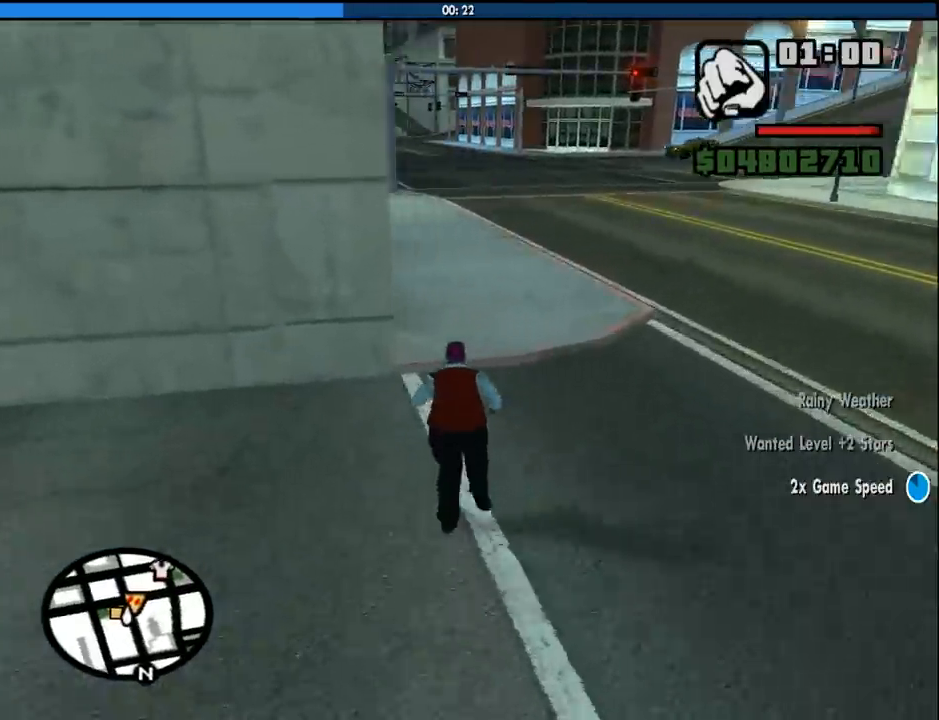
{"keys": ["space", "w"], "mouse": [], "events": [[66, "space", "down"], [150, "space", "up"], [250, "space", "down"], [333, "space", "up"], [433, "space", "down"]]}
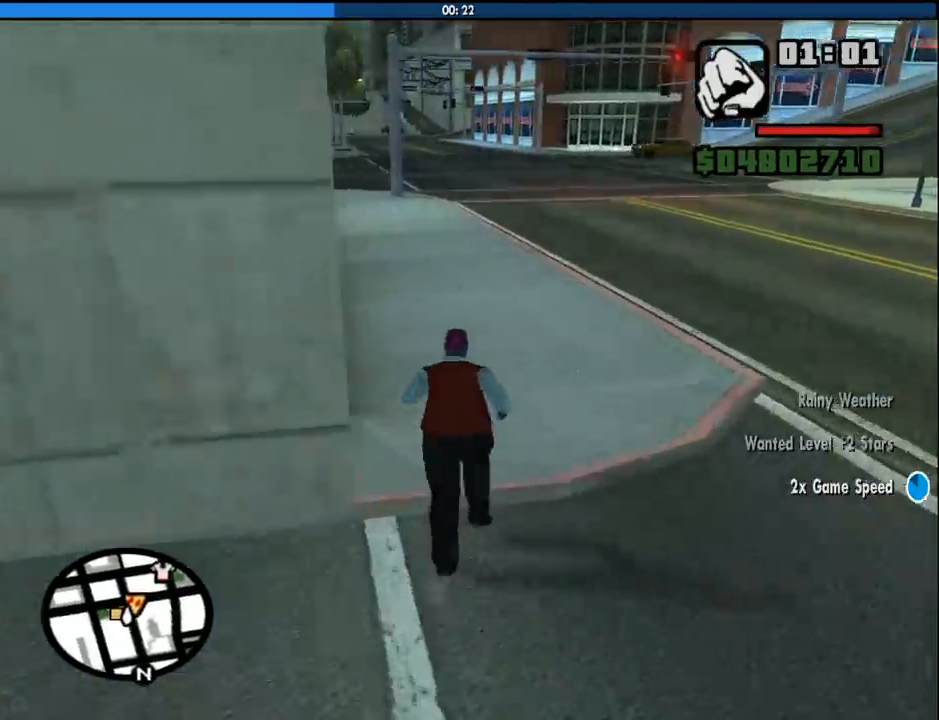
{"keys": ["a", "w"], "mouse": [], "events": [[33, "space", "up"], [116, "space", "down"], [216, "a", "down"], [216, "space", "up"]]}
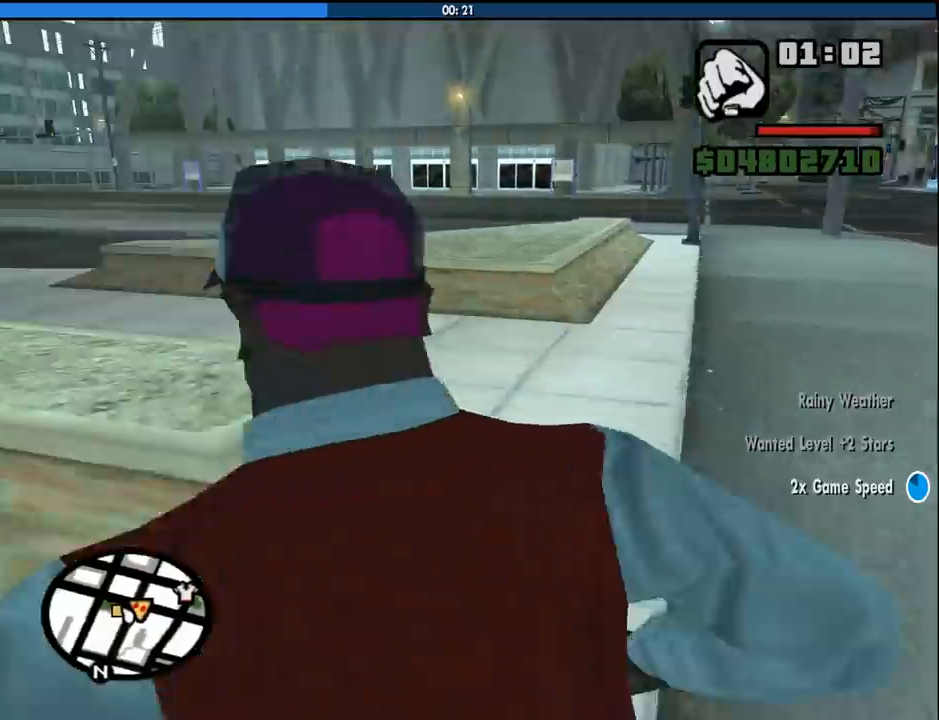
{"keys": ["a"], "mouse": [], "events": [[183, "w", "up"]]}
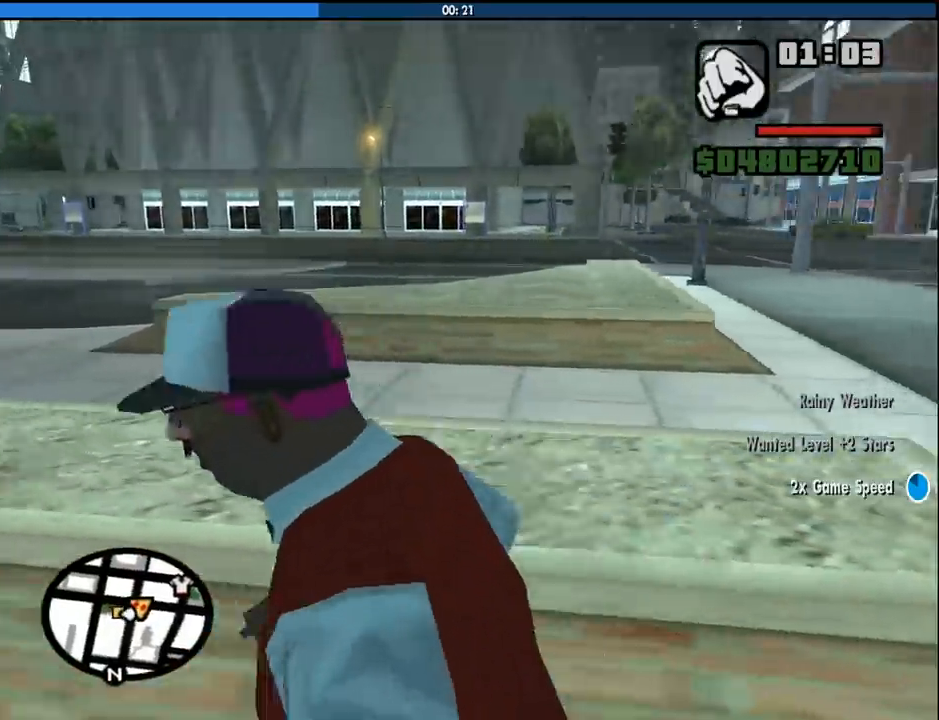
{"keys": ["a"], "mouse": [], "events": [[150, "shift", "down"], [250, "shift", "up"], [300, "shift", "down"], [433, "shift", "up"]]}
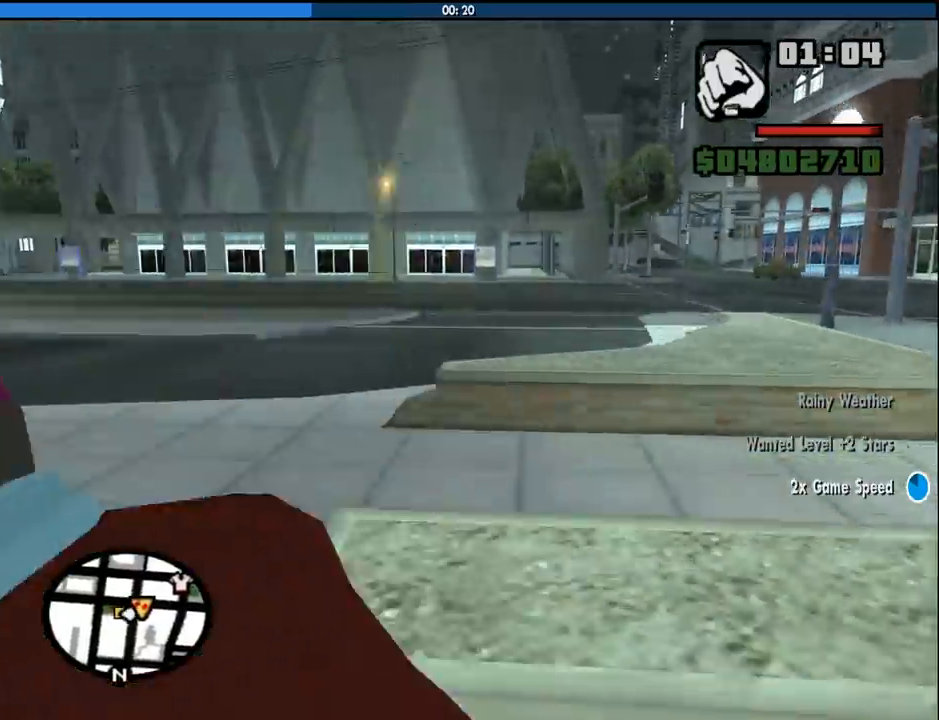
{"keys": ["a", "shift"], "mouse": [], "events": [[500, "shift", "down"]]}
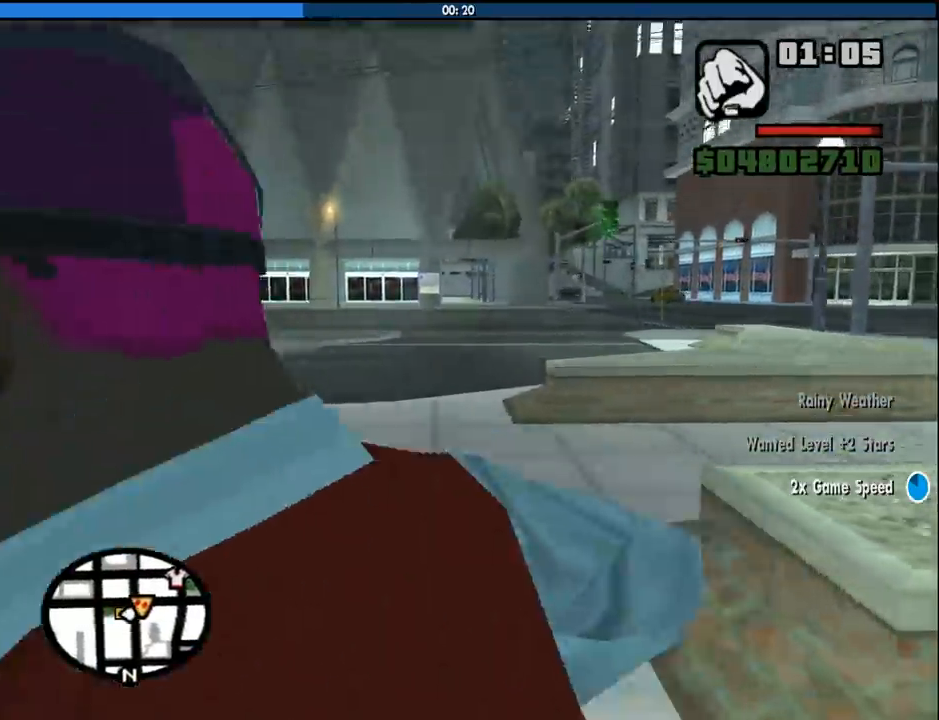
{"keys": ["a"], "mouse": [], "events": [[100, "shift", "up"], [133, "shift", "down"], [233, "shift", "up"]]}
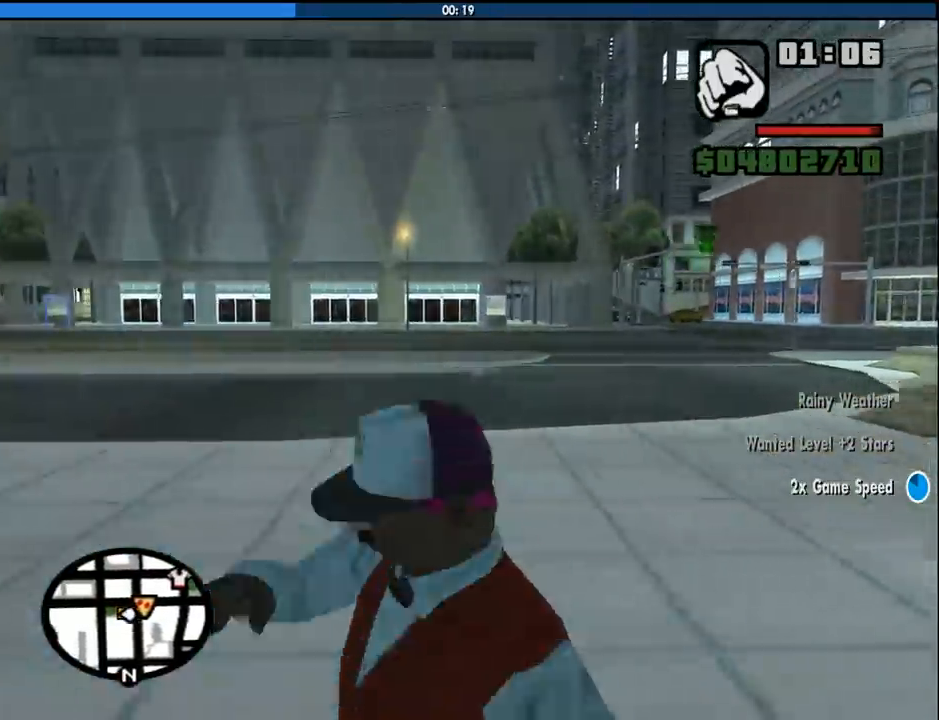
{"keys": ["a", "shift"], "mouse": [], "events": [[250, "shift", "down"]]}
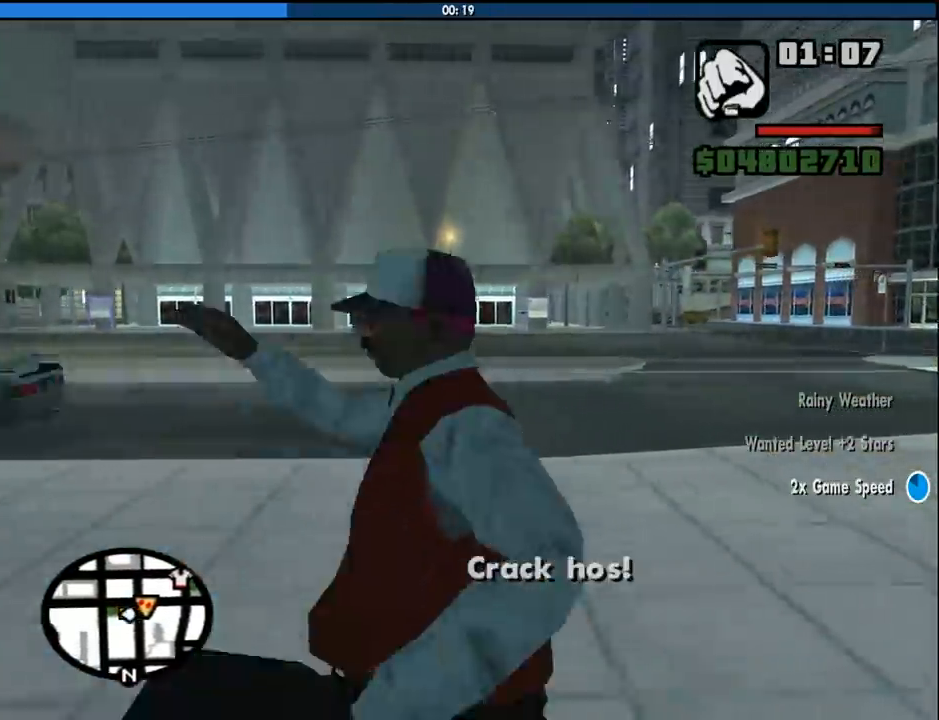
{"keys": ["a", "shift"], "mouse": [], "events": [[33, "shift", "up"], [500, "shift", "down"]]}
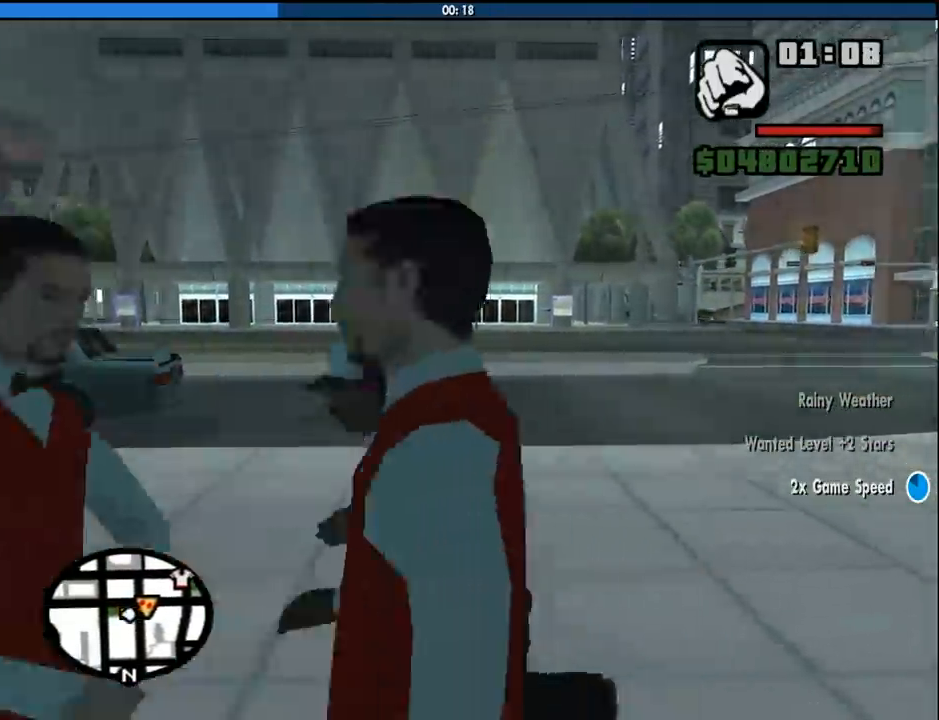
{"keys": ["a"], "mouse": [], "events": [[233, "shift", "up"]]}
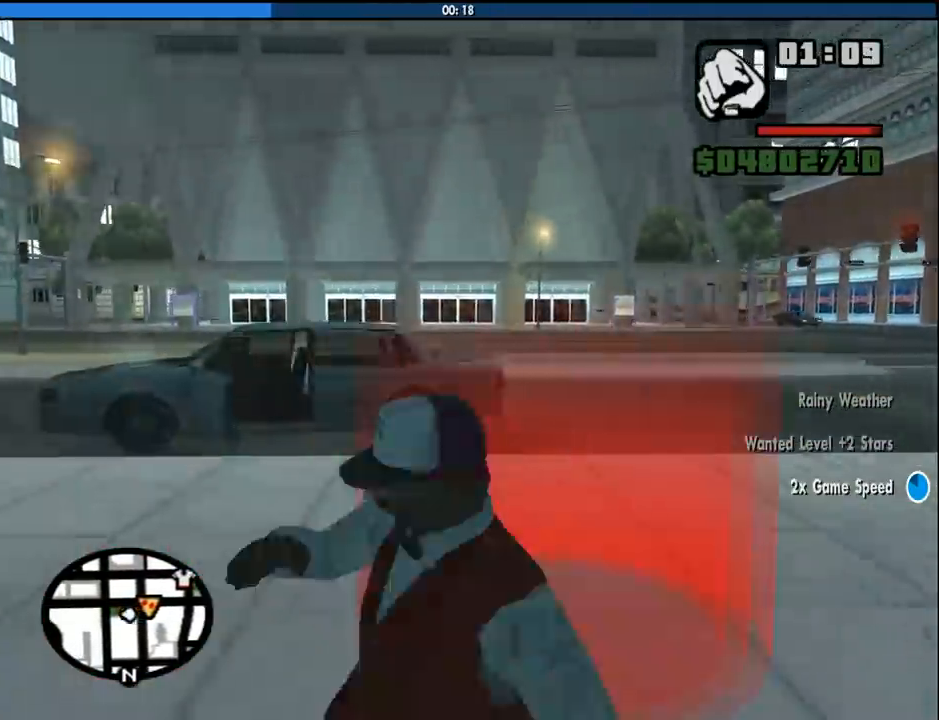
{"keys": ["d"], "mouse": [], "events": [[200, "a", "up"], [200, "w", "down"], [300, "d", "down"], [350, "w", "up"]]}
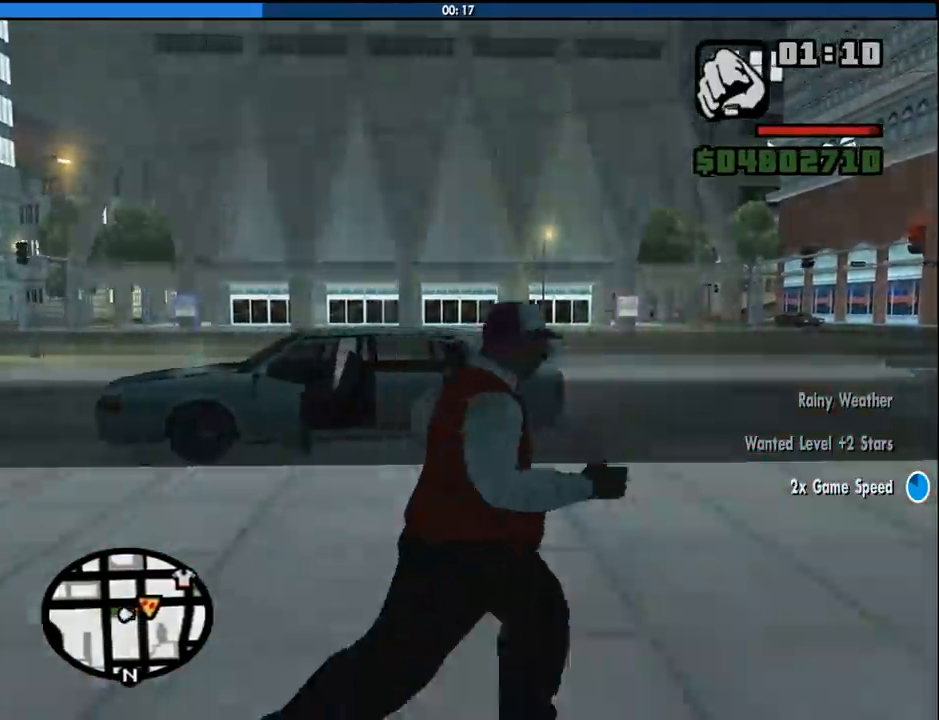
{"keys": [], "mouse": [], "events": [[83, "d", "up"]]}
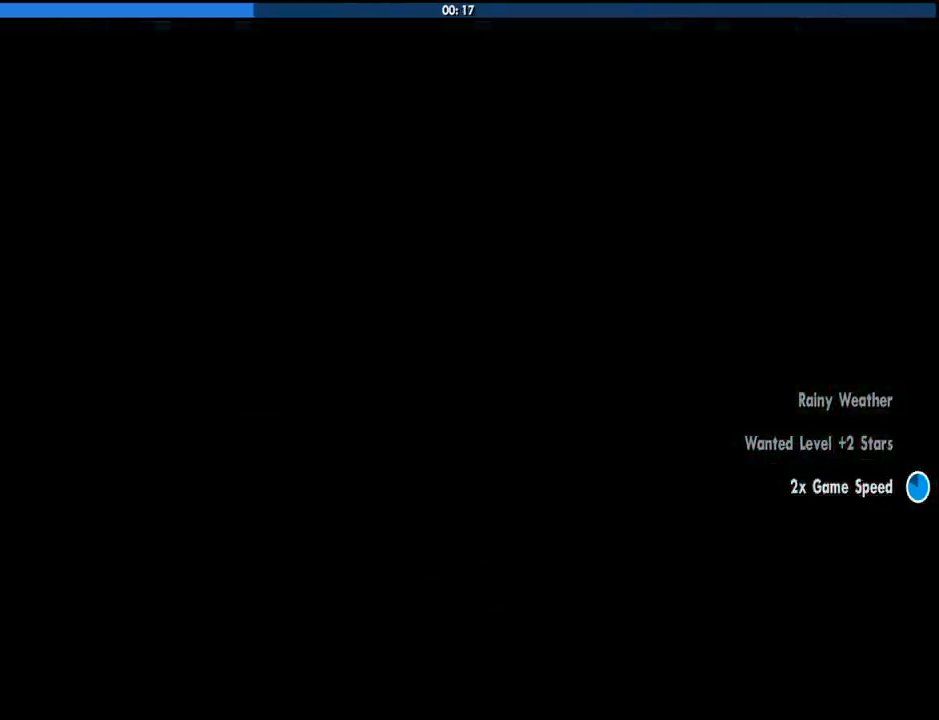
{"keys": [], "mouse": [], "events": [[333, "space", "down"], [416, "space", "up"]]}
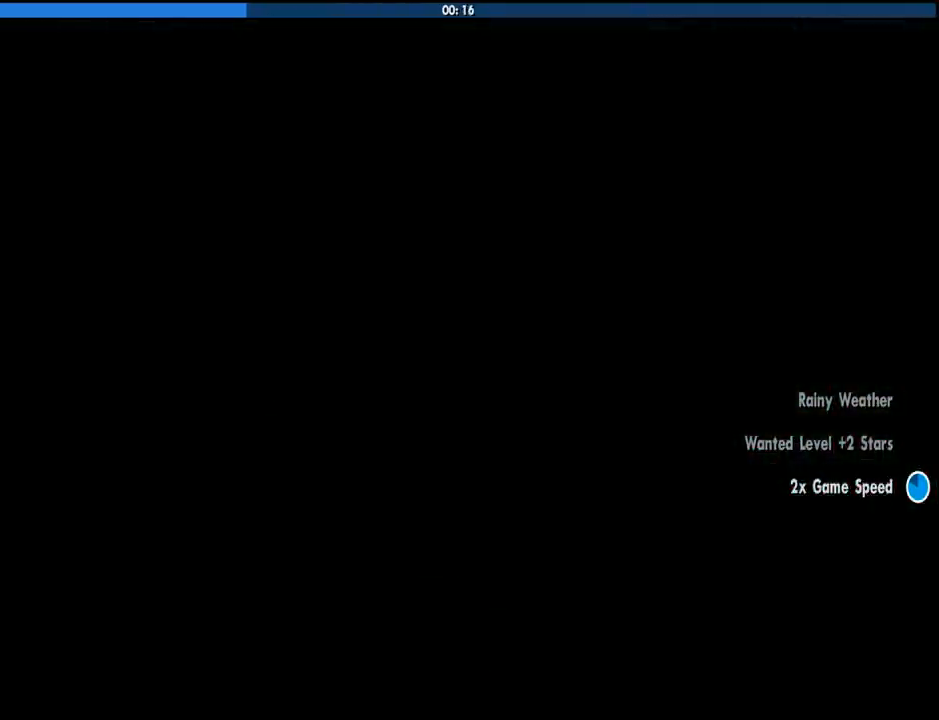
{"keys": [], "mouse": [], "events": [[16, "space", "down"], [116, "space", "up"], [200, "space", "down"], [300, "space", "up"], [383, "space", "down"], [483, "space", "up"]]}
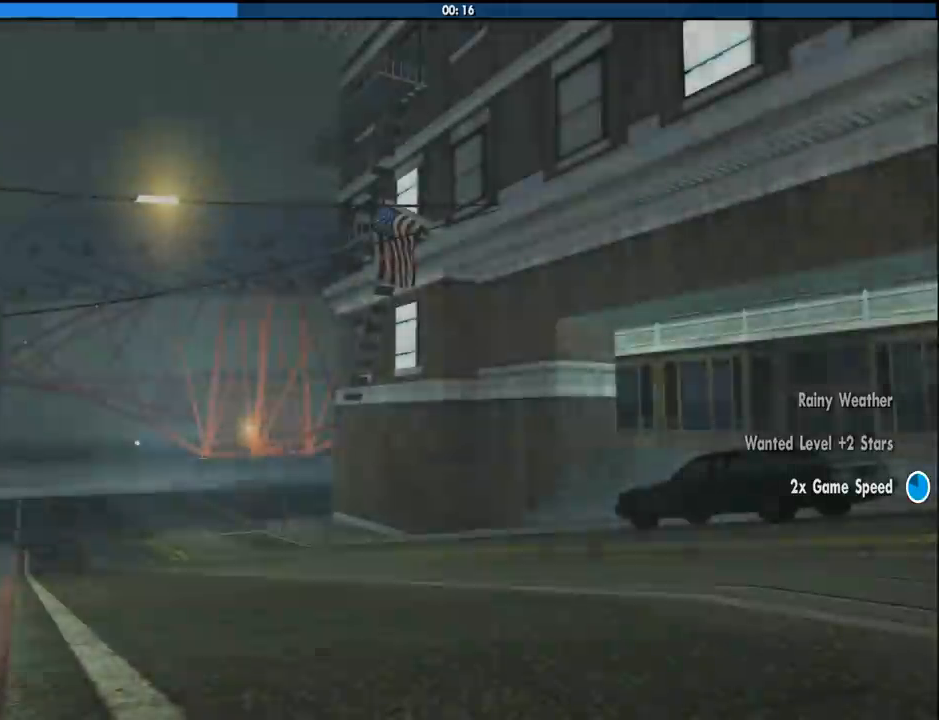
{"keys": ["space"], "mouse": [], "events": [[83, "space", "down"], [166, "space", "up"], [316, "space", "down"], [400, "space", "up"], [500, "space", "down"]]}
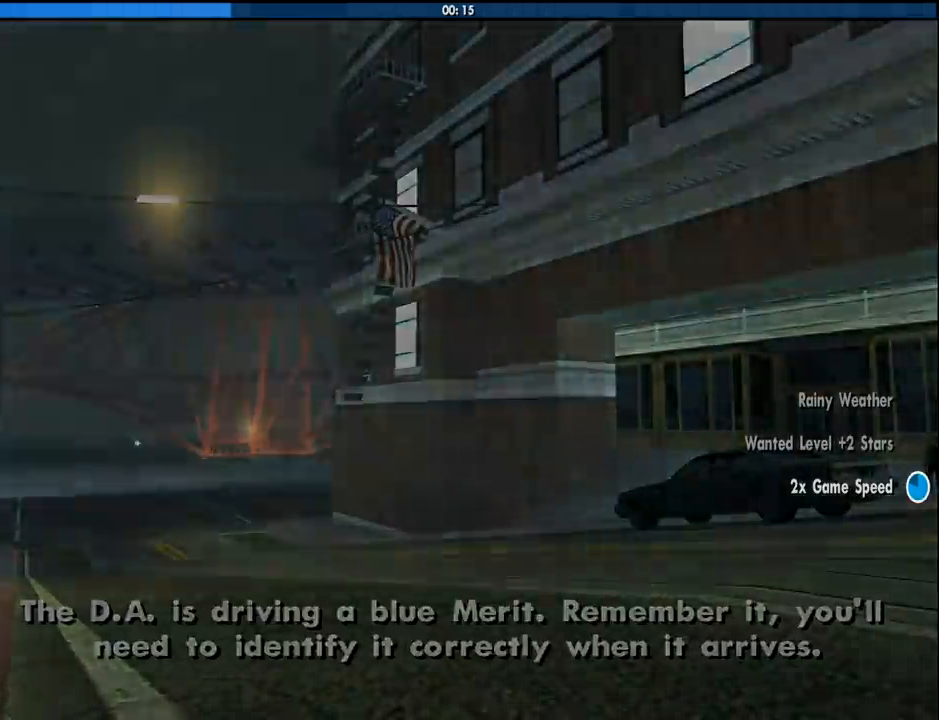
{"keys": [], "mouse": [], "events": [[100, "space", "up"], [183, "space", "down"], [233, "space", "up"]]}